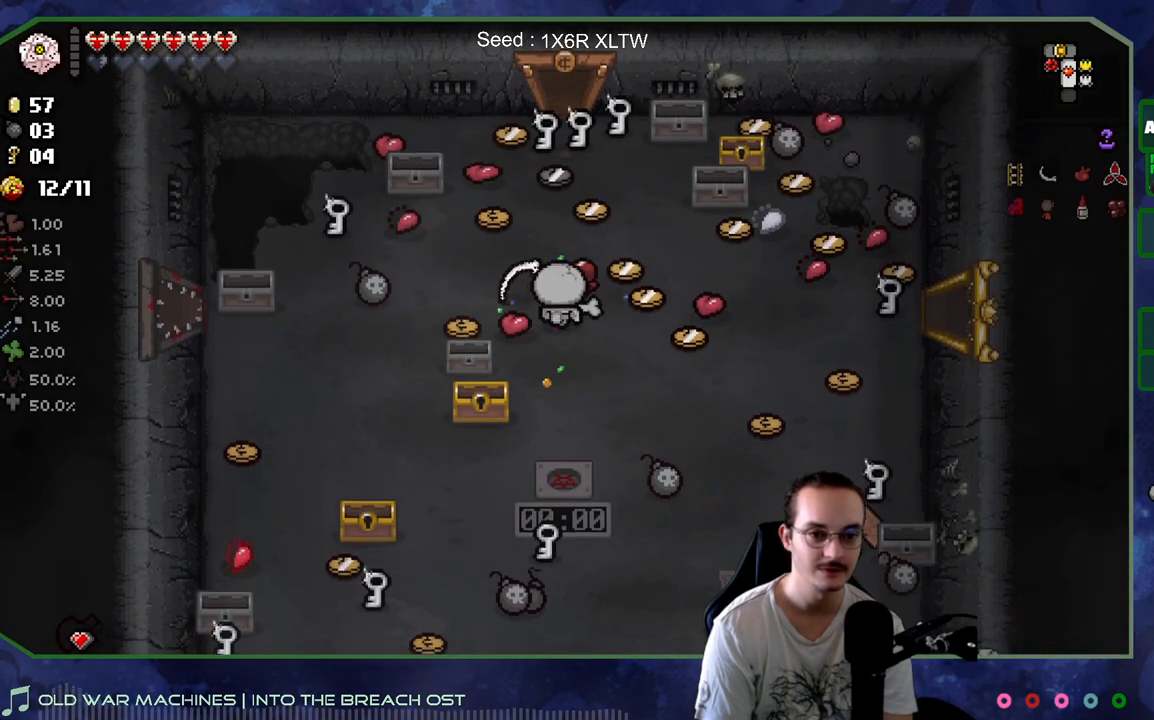
Gameplay with a controller (Xbox layout); each line is a JSON object with the inputs held at the frame after it. "events" lists button and stick changes between this image and that frame as [ms after this image, input, new state], when the widget could be followed in between. Not read: L3 R3.
{"buttons": [], "left_stick": "up-right", "right_stick": "center", "events": [[267, "left_stick", "up-right"]]}
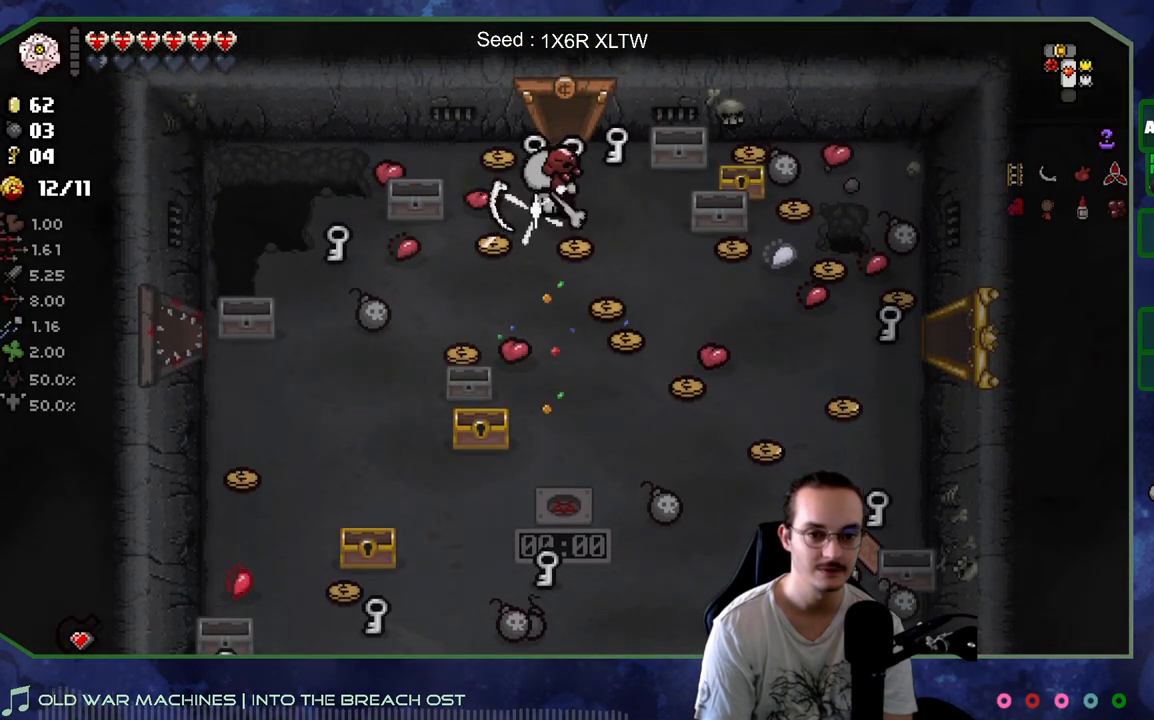
{"buttons": [], "left_stick": "down-right", "right_stick": "center", "events": [[50, "left_stick", "down-right"]]}
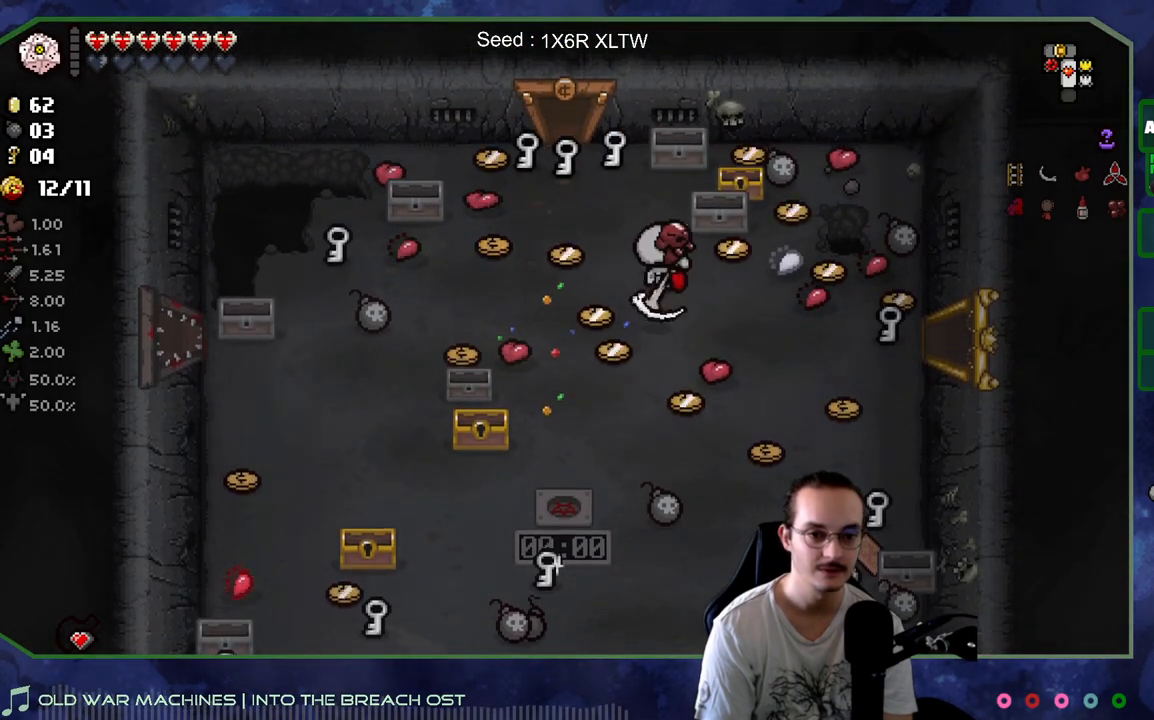
{"buttons": [], "left_stick": "down-right", "right_stick": "center", "events": [[33, "left_stick", "center"], [233, "left_stick", "right"], [383, "left_stick", "down-right"]]}
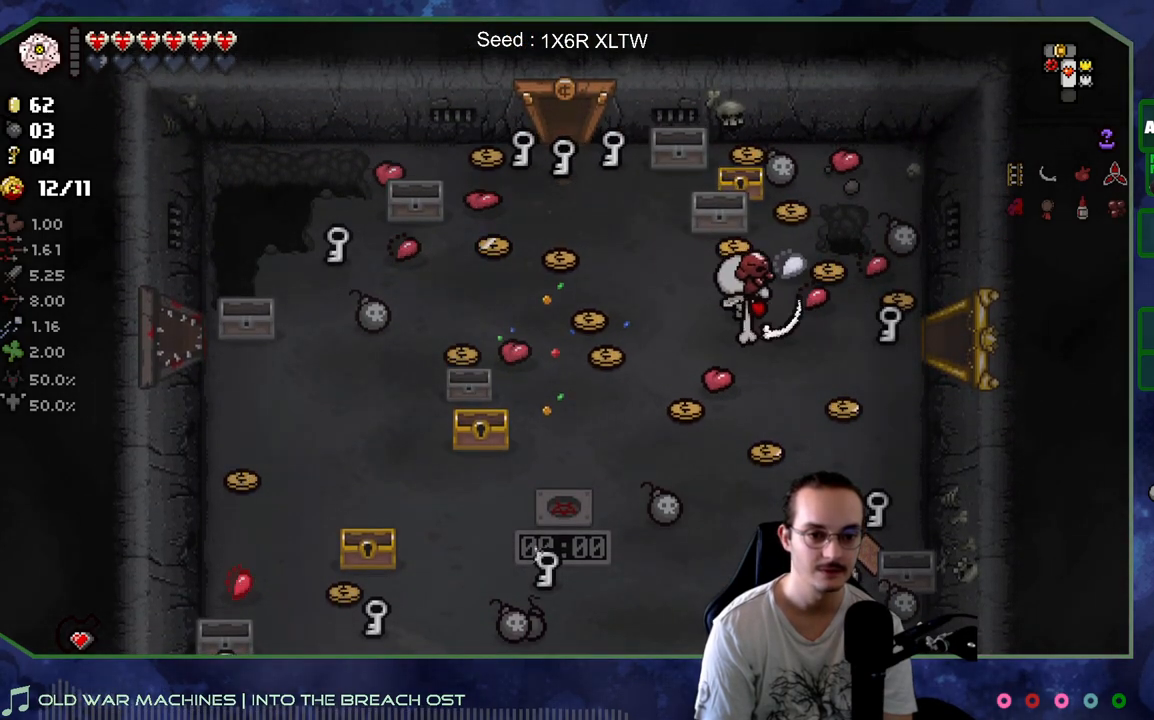
{"buttons": [], "left_stick": "down", "right_stick": "center", "events": [[67, "left_stick", "down"], [167, "left_stick", "down-left"], [417, "left_stick", "down"]]}
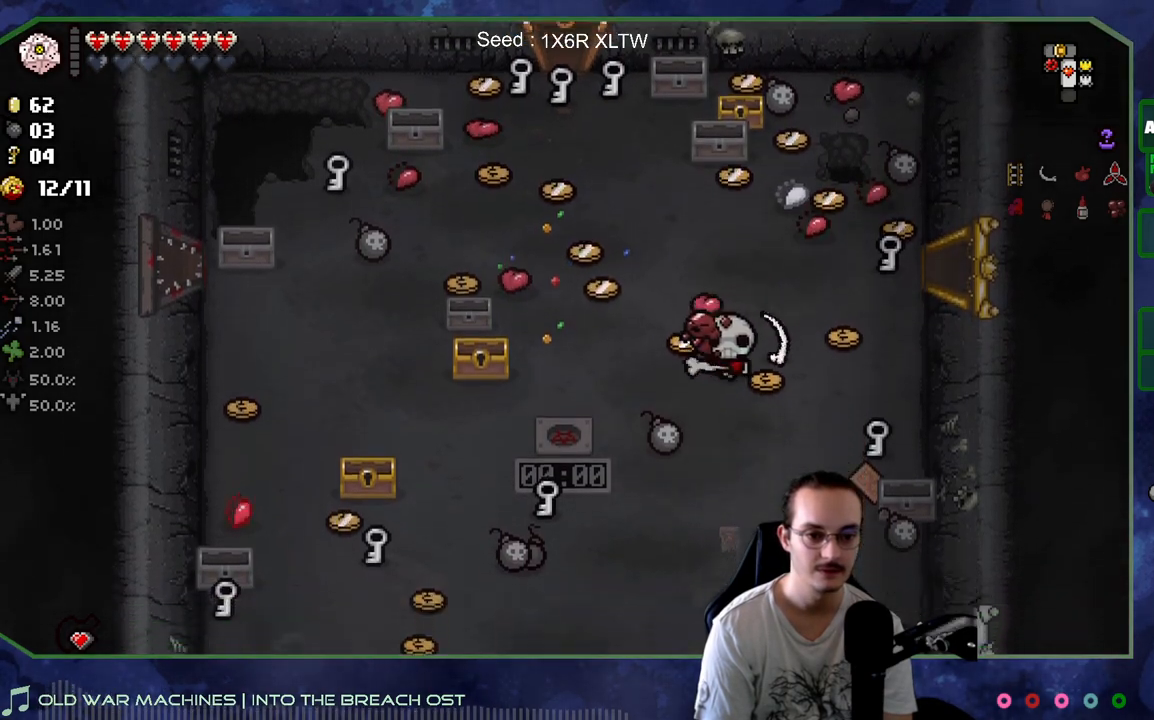
{"buttons": [], "left_stick": "down-left", "right_stick": "center", "events": [[450, "left_stick", "down-left"]]}
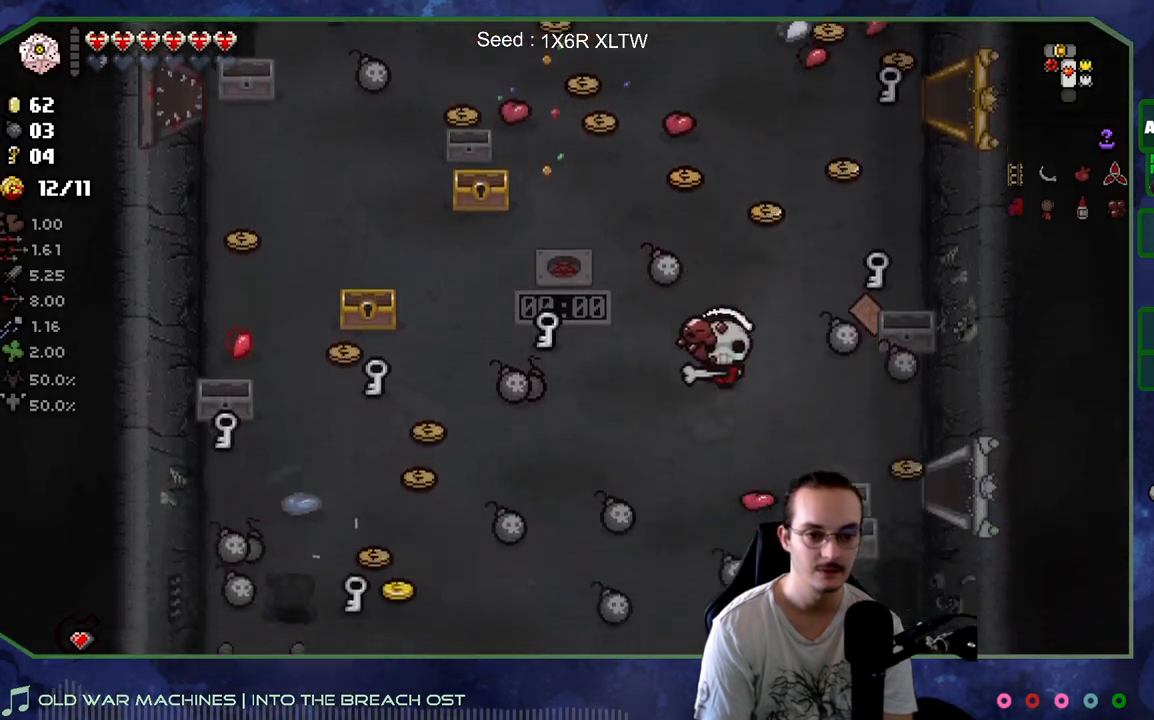
{"buttons": [], "left_stick": "left", "right_stick": "center", "events": [[483, "left_stick", "left"]]}
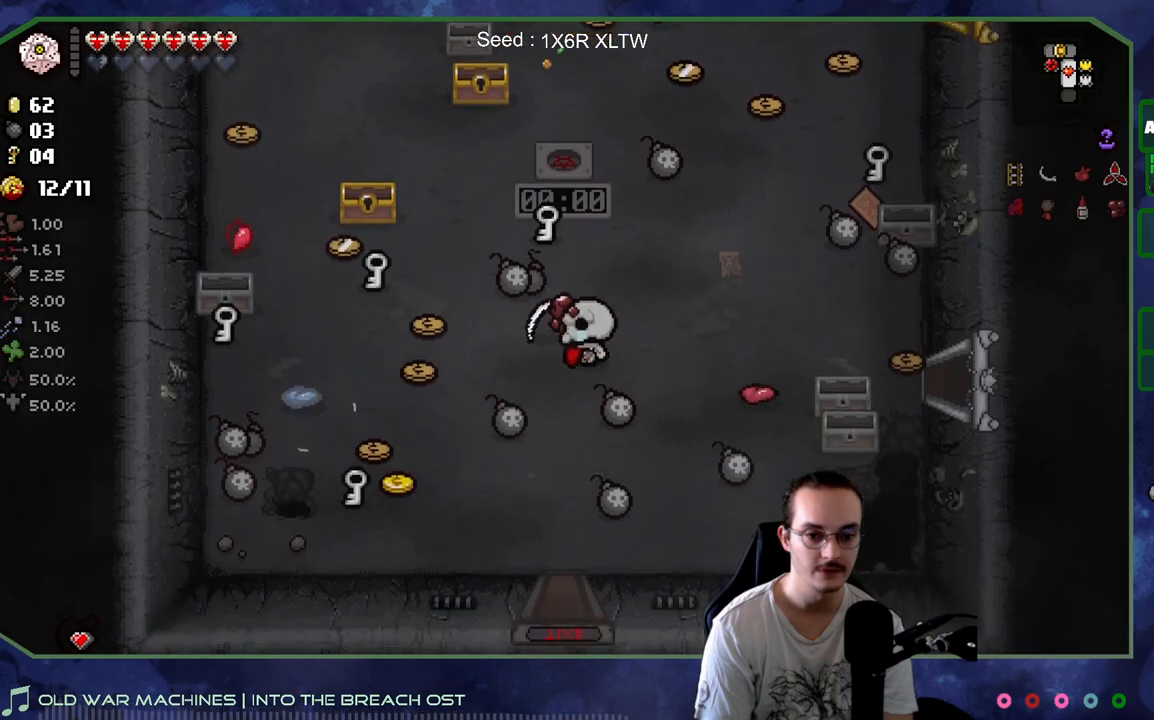
{"buttons": [], "left_stick": "down-left", "right_stick": "center", "events": [[17, "left_stick", "down-left"], [67, "left_stick", "down-right"], [183, "left_stick", "down-left"]]}
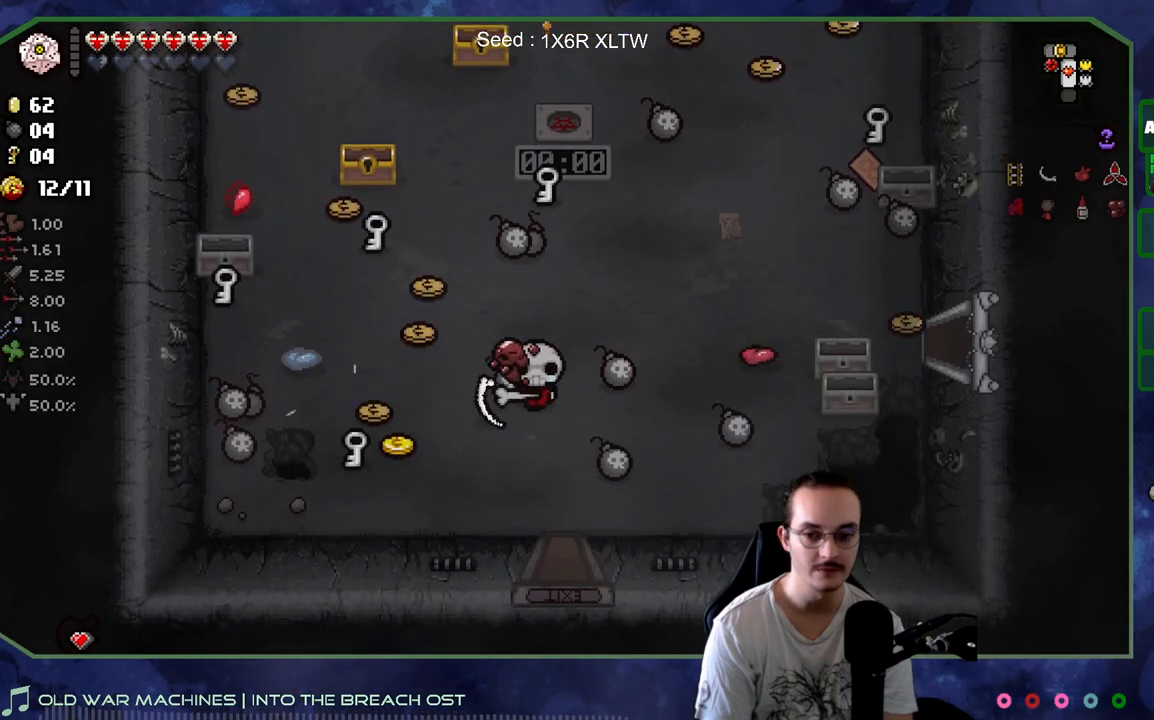
{"buttons": [], "left_stick": "up-left", "right_stick": "center", "events": [[200, "left_stick", "left"], [317, "left_stick", "up-left"]]}
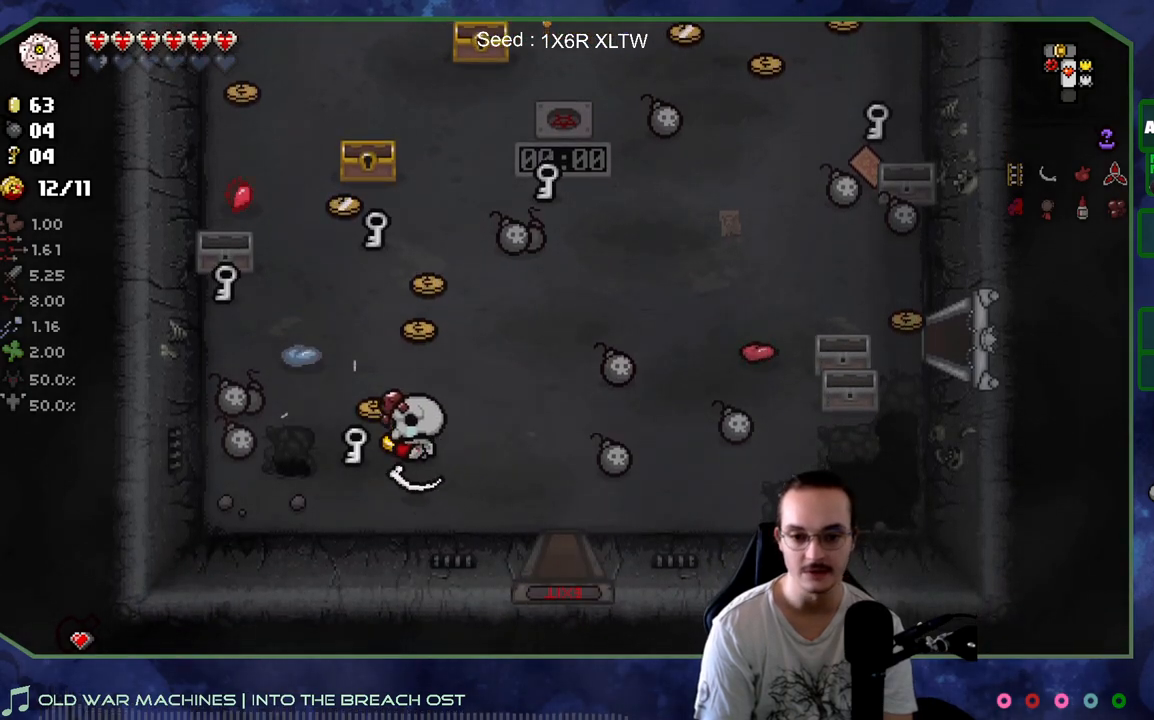
{"buttons": [], "left_stick": "up-right", "right_stick": "center", "events": [[50, "left_stick", "down-right"], [300, "left_stick", "up-right"]]}
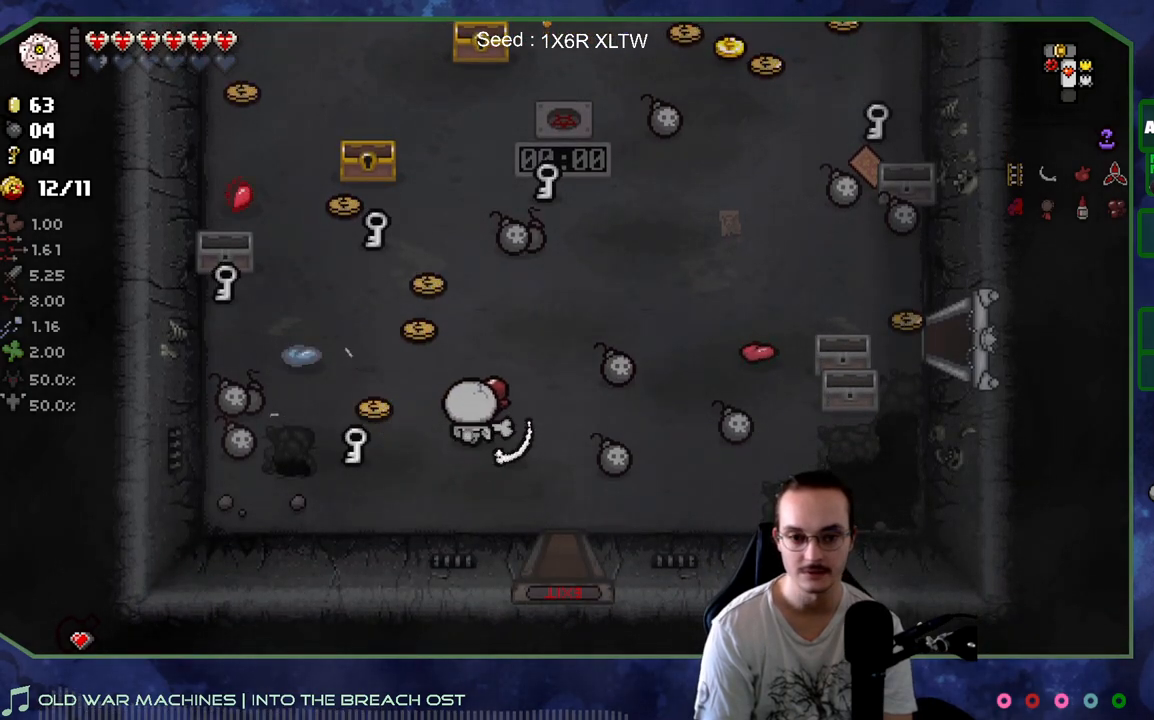
{"buttons": [], "left_stick": "up-right", "right_stick": "center", "events": []}
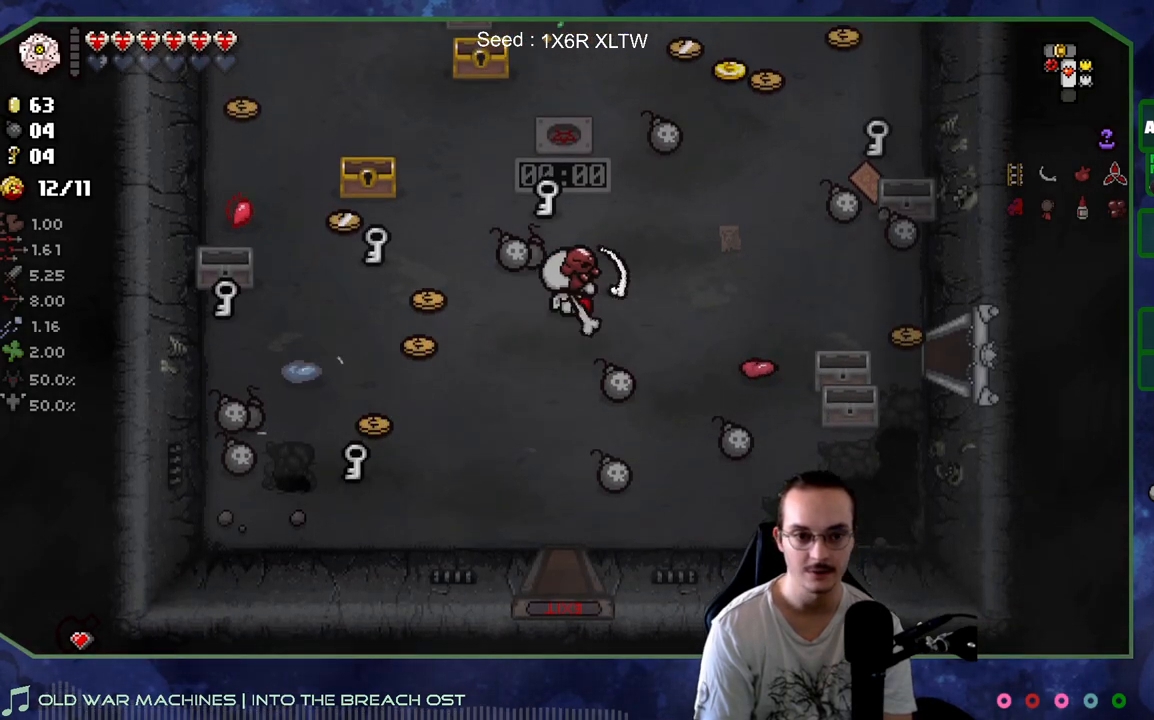
{"buttons": [], "left_stick": "up", "right_stick": "center", "events": [[433, "left_stick", "up"]]}
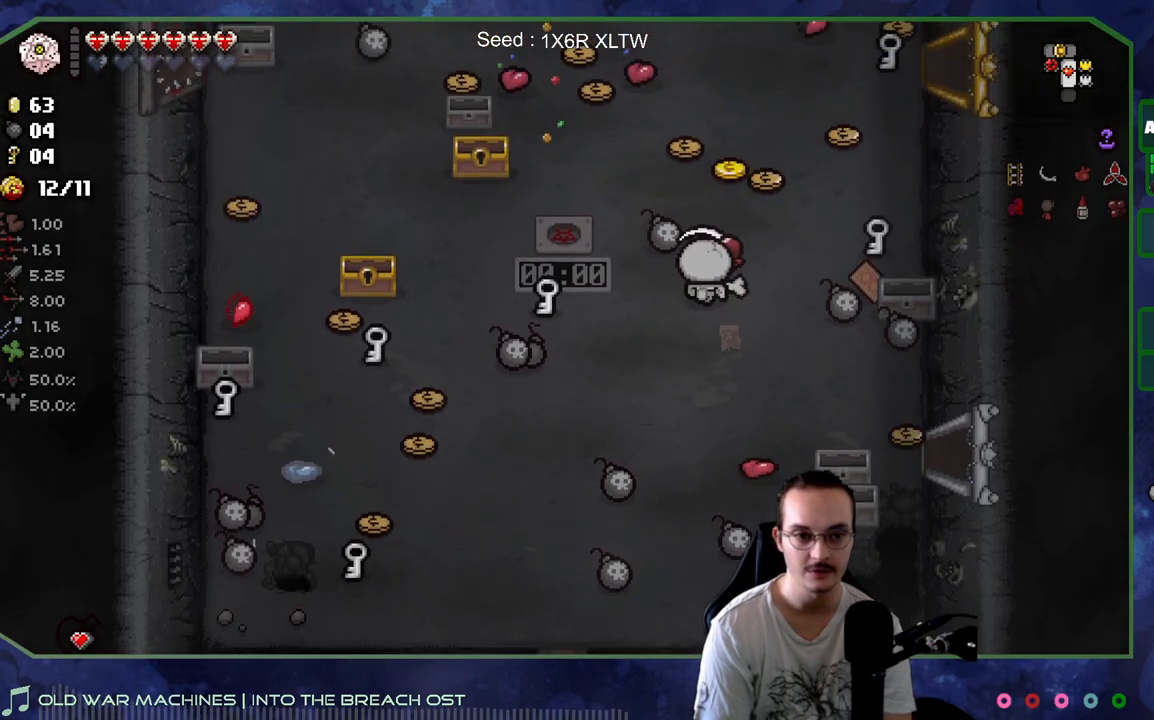
{"buttons": [], "left_stick": "down", "right_stick": "center", "events": [[200, "left_stick", "up-right"], [383, "left_stick", "down"]]}
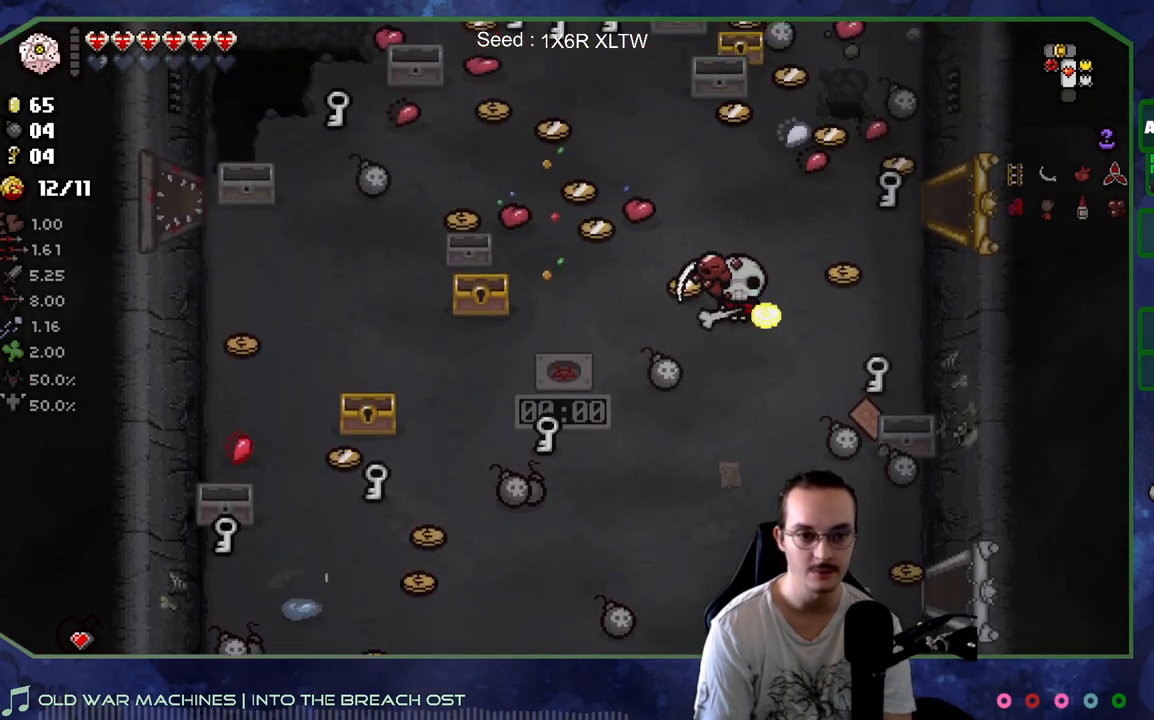
{"buttons": [], "left_stick": "down-left", "right_stick": "center", "events": [[33, "left_stick", "down-left"], [217, "left_stick", "down"], [367, "left_stick", "down-left"]]}
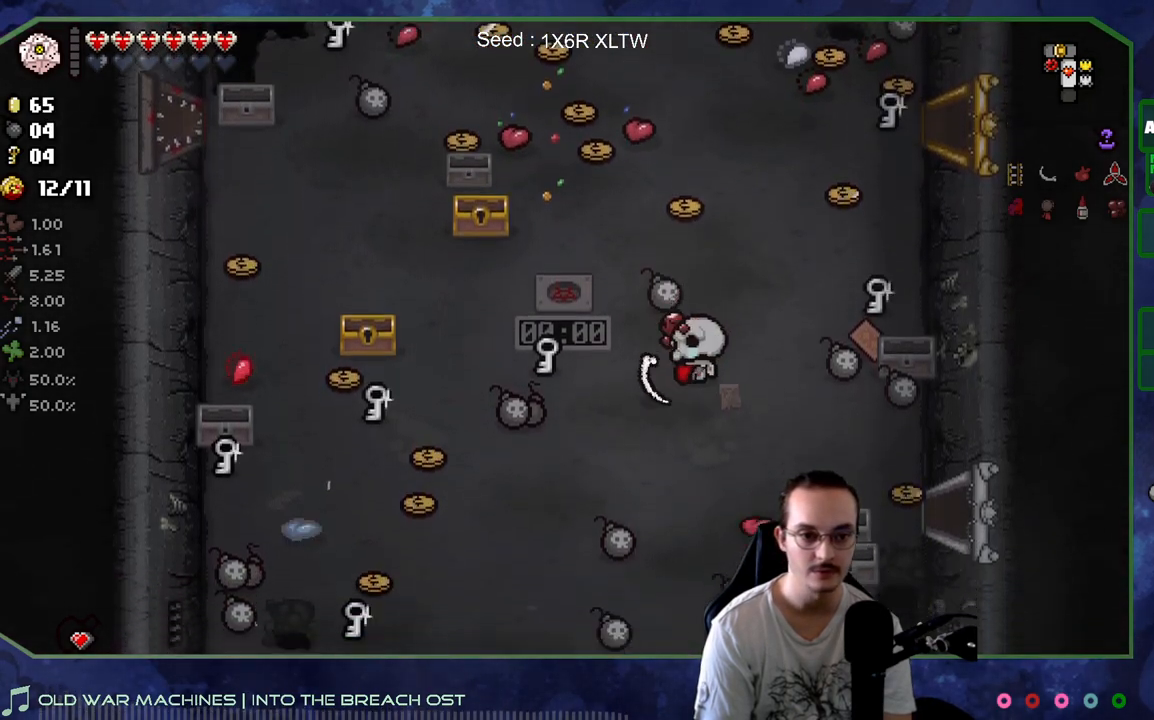
{"buttons": [], "left_stick": "up-left", "right_stick": "center", "events": [[100, "left_stick", "up-left"]]}
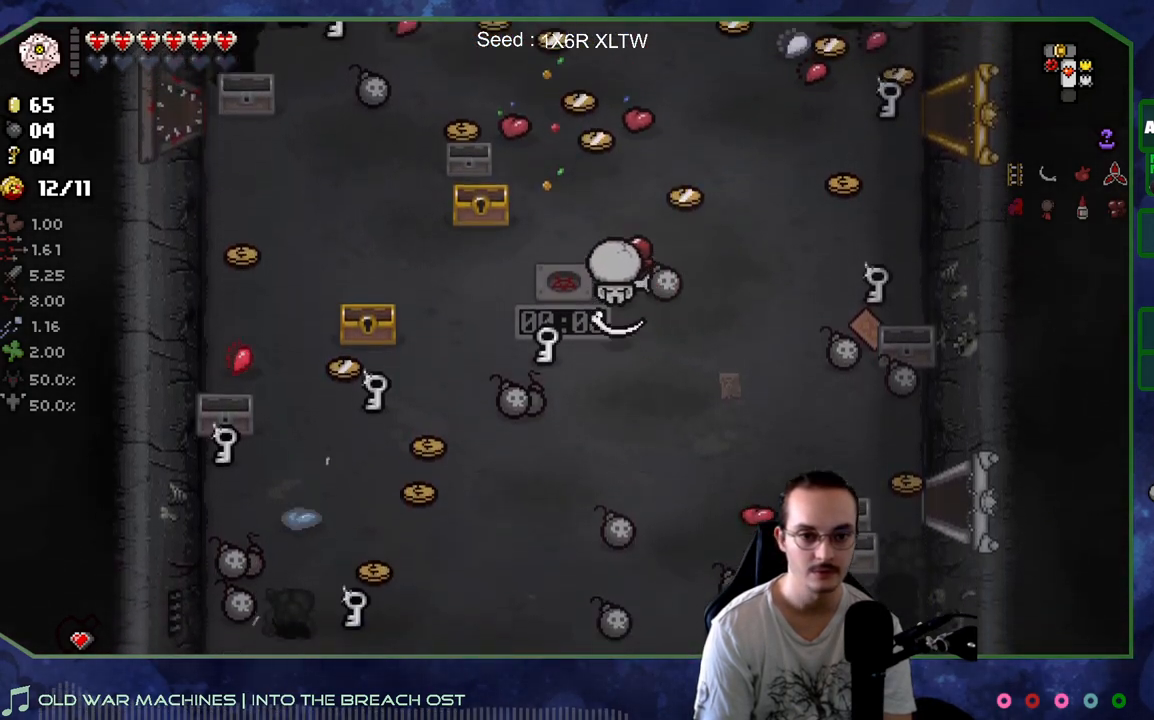
{"buttons": [], "left_stick": "center", "right_stick": "center", "events": [[83, "left_stick", "up"], [183, "left_stick", "up-right"], [283, "left_stick", "center"]]}
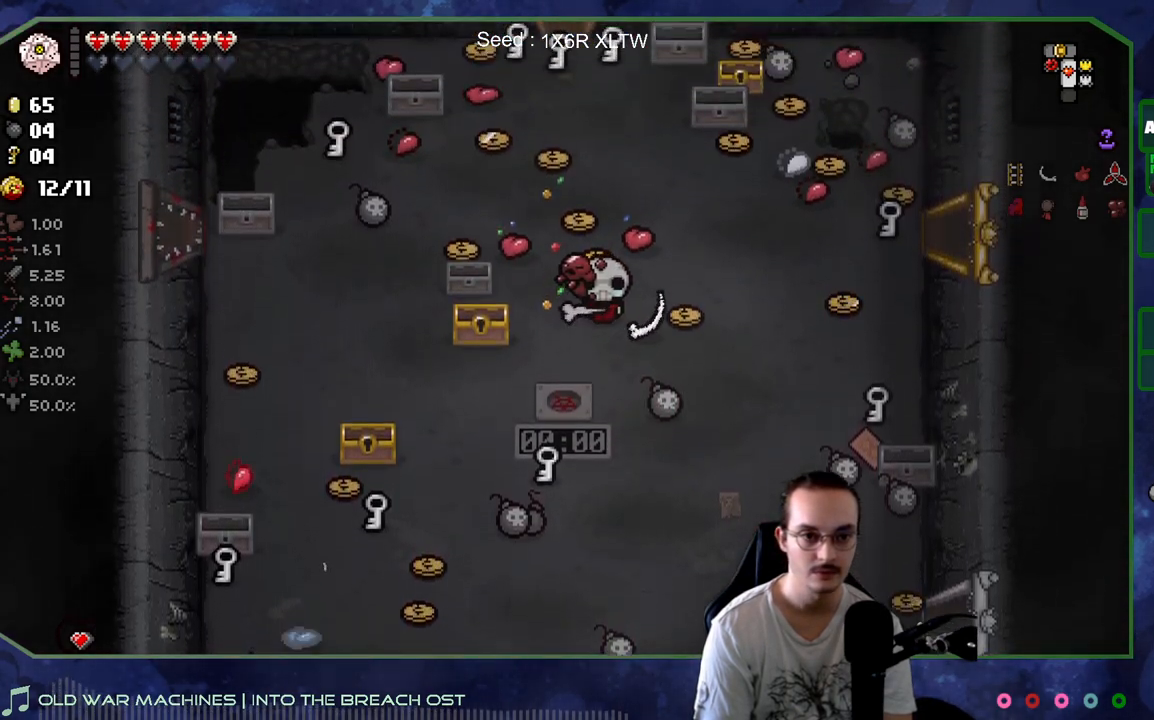
{"buttons": [], "left_stick": "down", "right_stick": "center", "events": [[167, "left_stick", "down"]]}
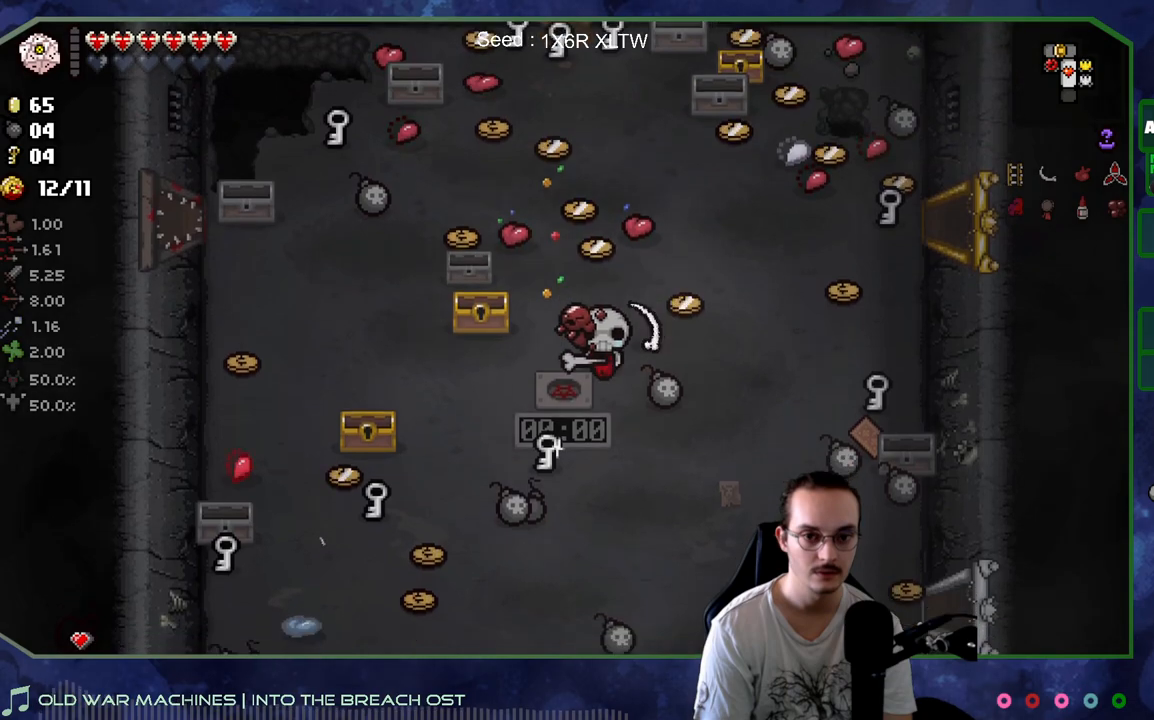
{"buttons": [], "left_stick": "center", "right_stick": "center", "events": [[383, "left_stick", "down-right"], [483, "left_stick", "center"]]}
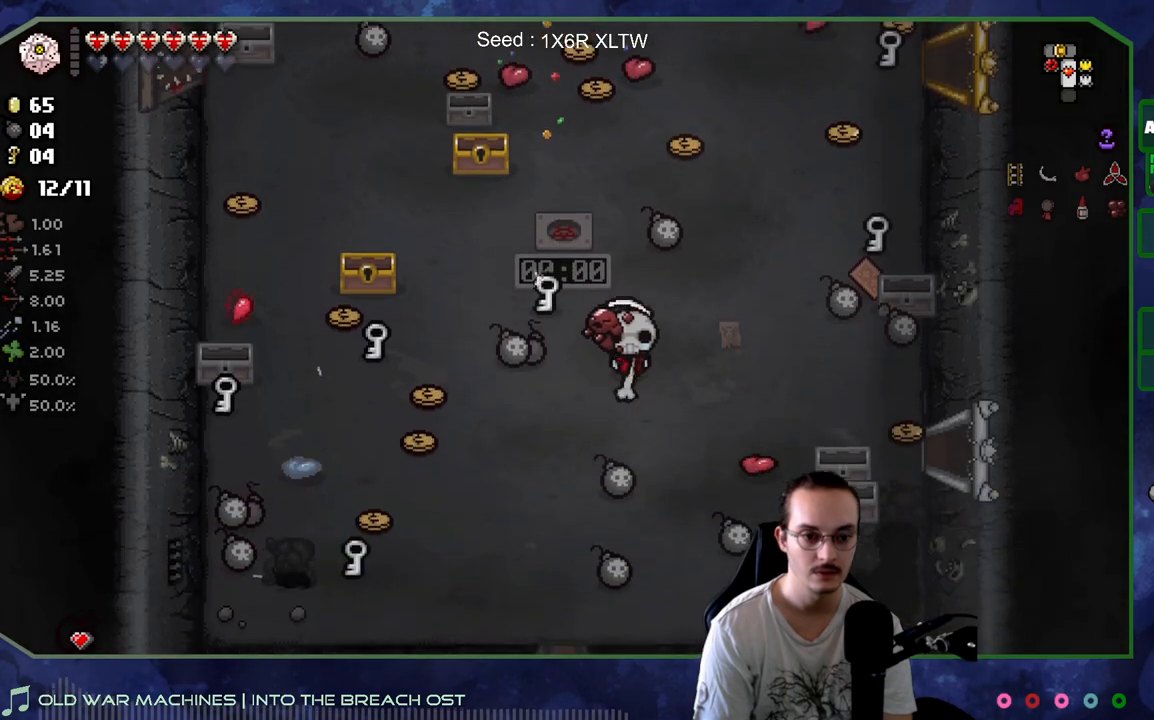
{"buttons": [], "left_stick": "center", "right_stick": "center", "events": []}
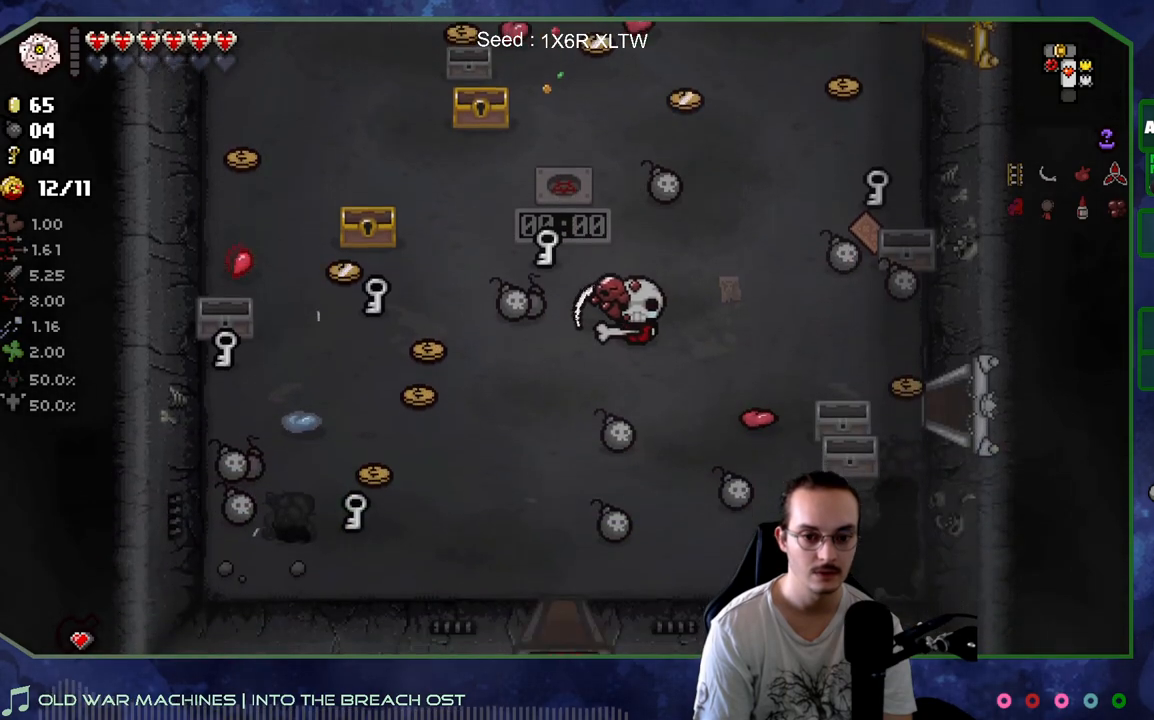
{"buttons": [], "left_stick": "center", "right_stick": "center", "events": []}
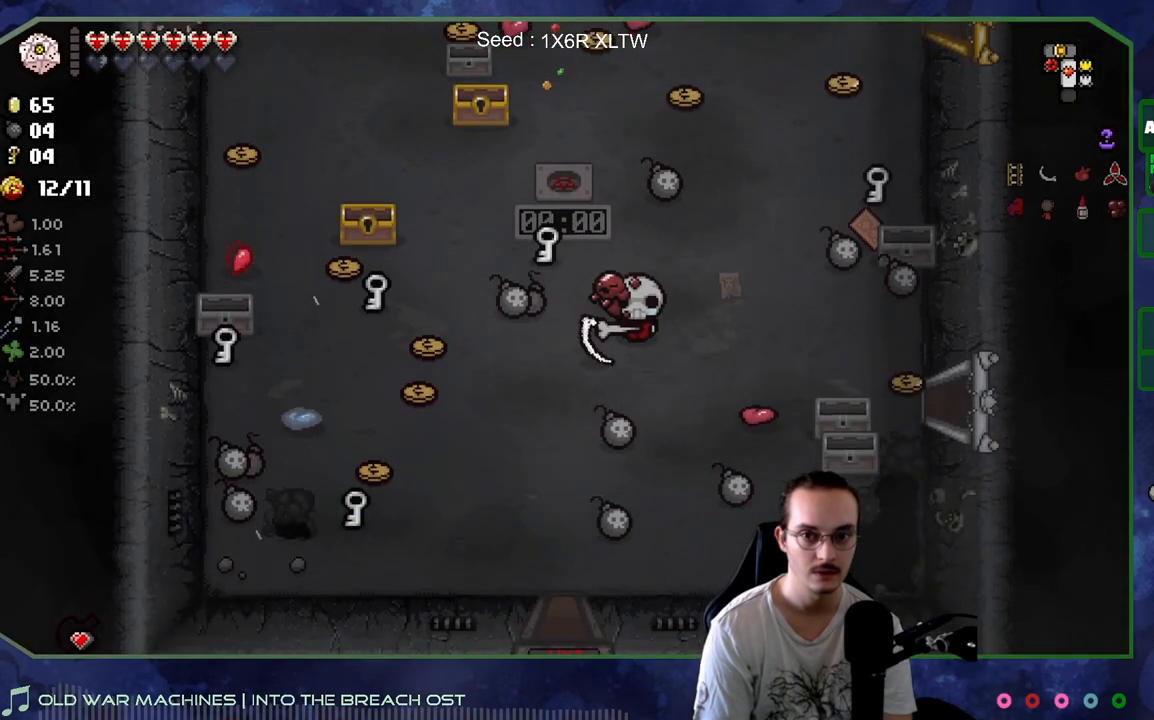
{"buttons": [], "left_stick": "center", "right_stick": "center", "events": []}
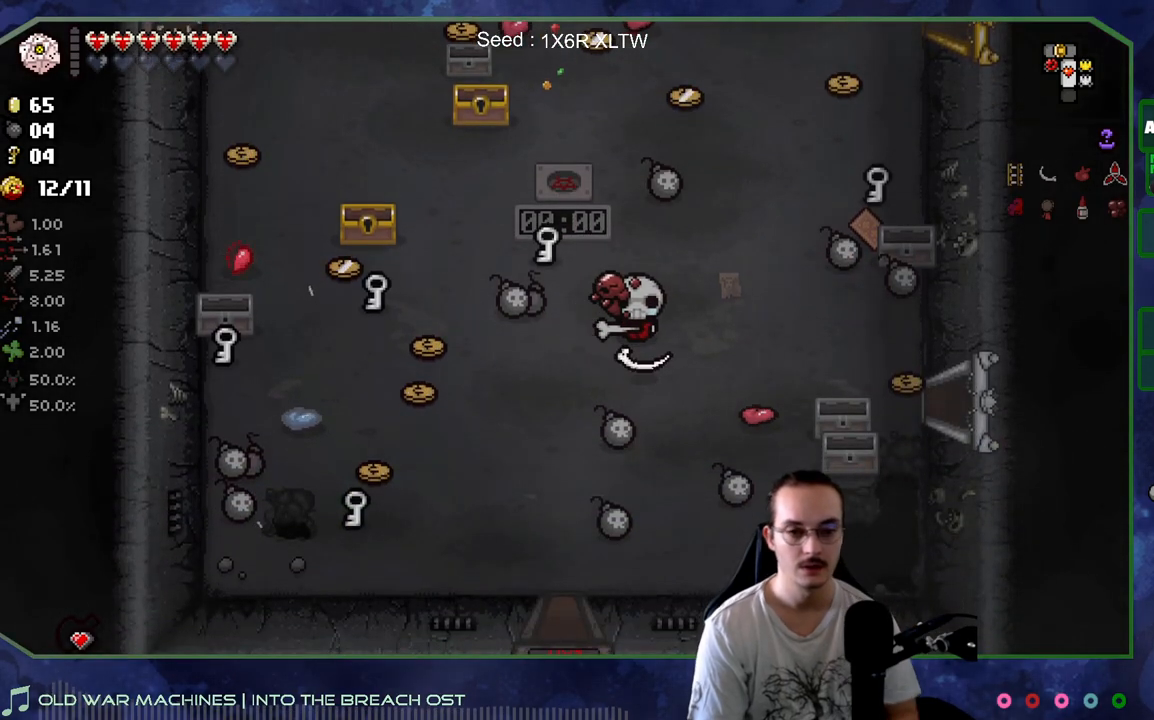
{"buttons": [], "left_stick": "up-right", "right_stick": "center", "events": [[433, "left_stick", "up-right"]]}
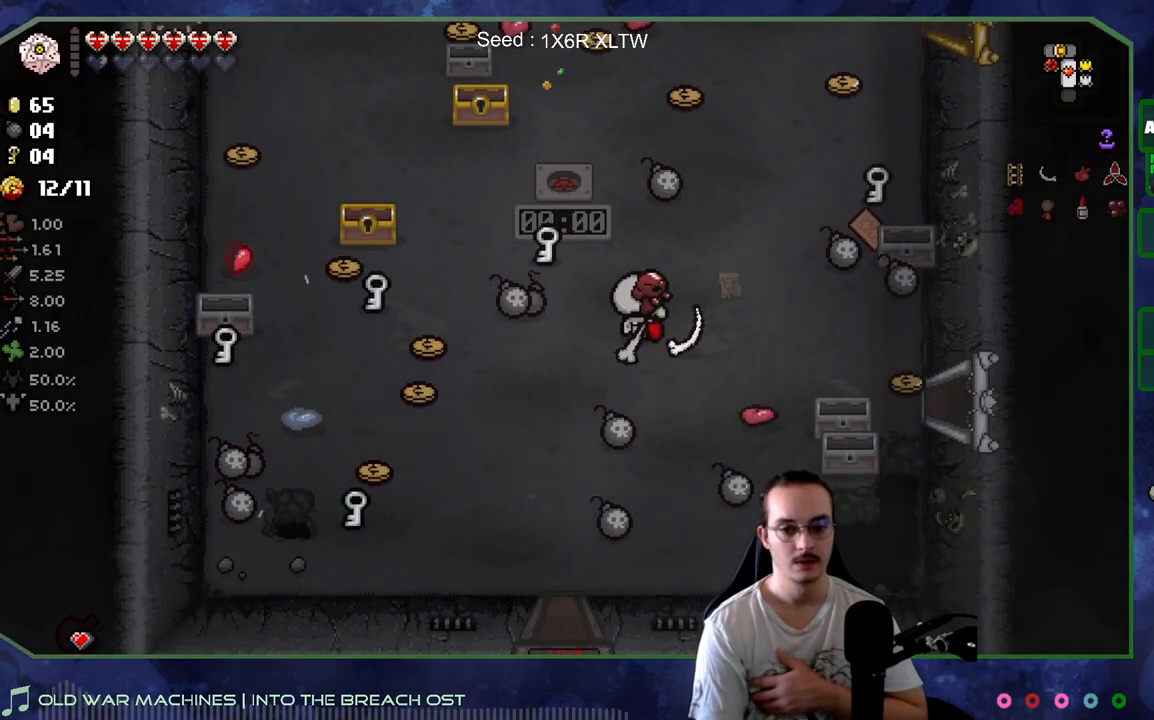
{"buttons": [], "left_stick": "up", "right_stick": "center", "events": [[350, "left_stick", "up"]]}
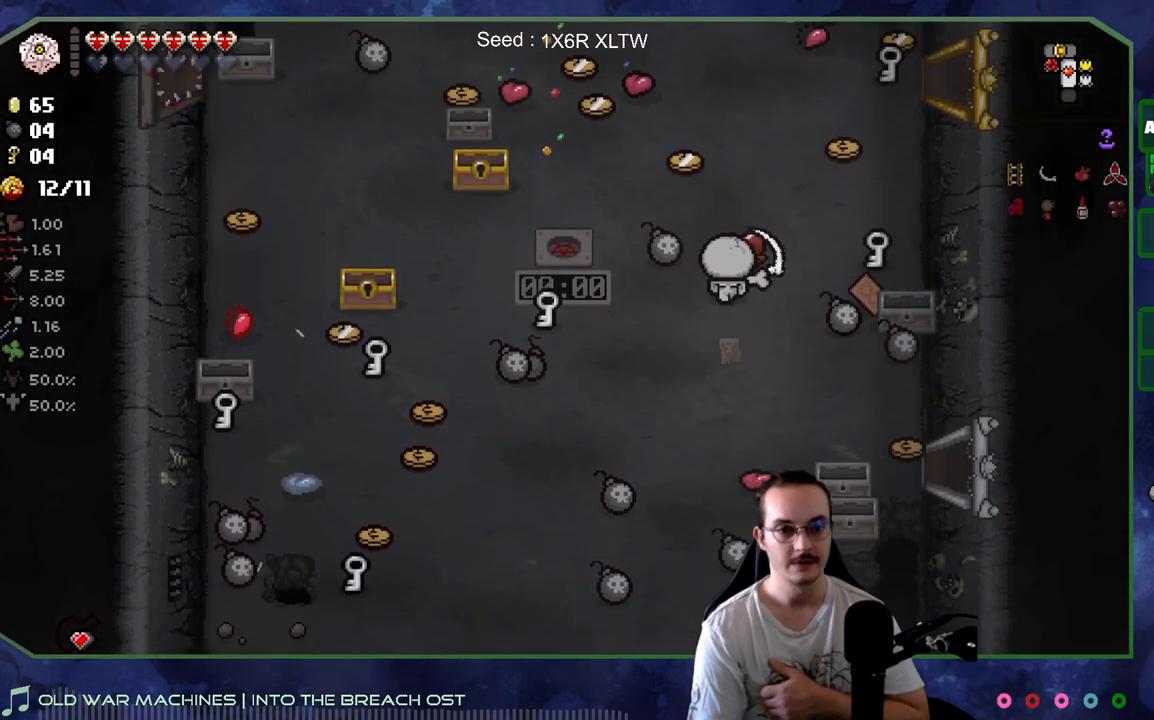
{"buttons": [], "left_stick": "up-left", "right_stick": "center", "events": [[400, "left_stick", "up-left"]]}
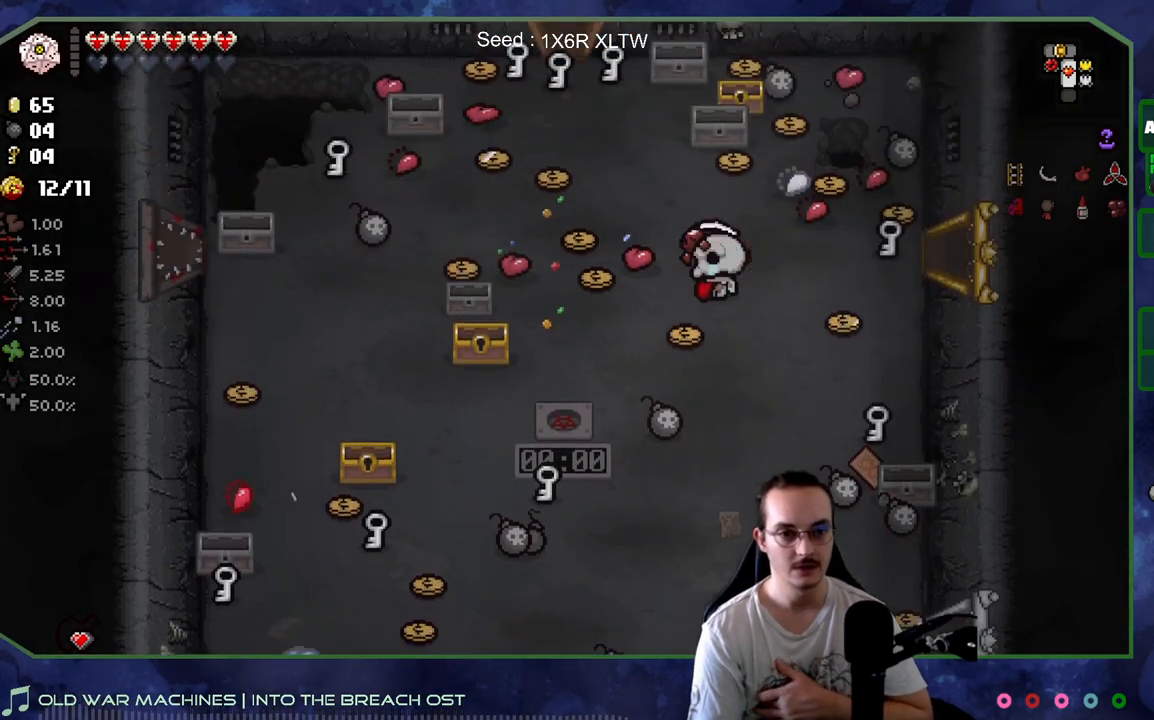
{"buttons": [], "left_stick": "up", "right_stick": "center", "events": [[383, "left_stick", "up"]]}
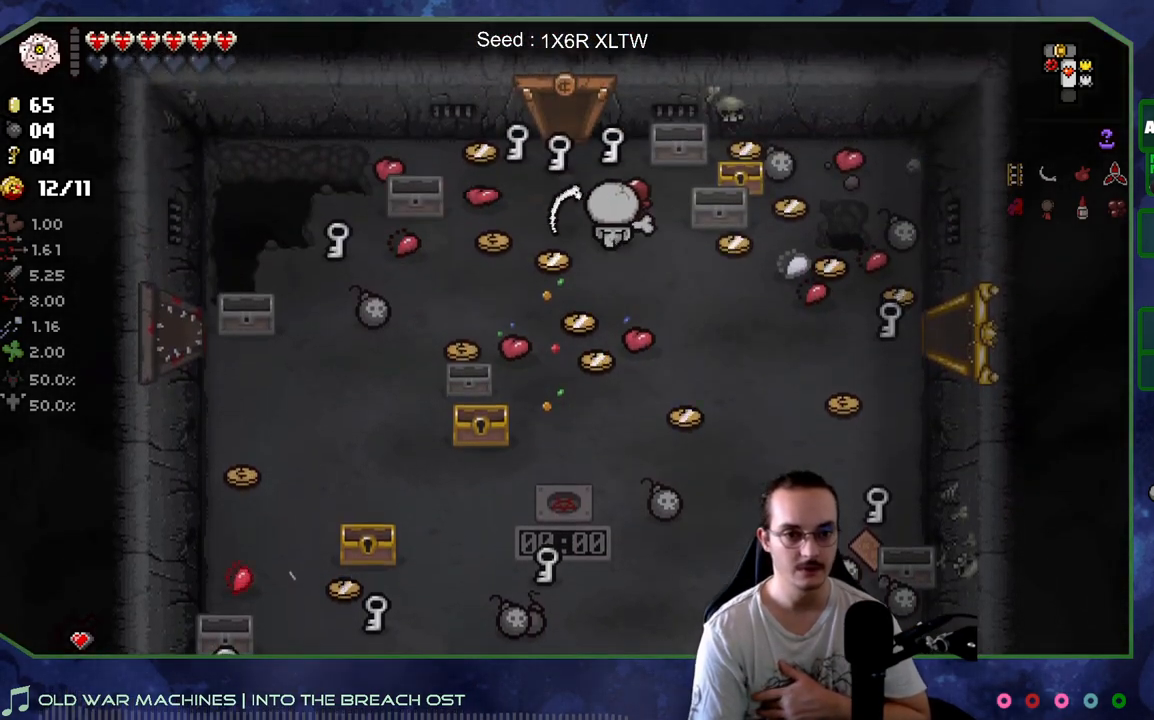
{"buttons": [], "left_stick": "up-left", "right_stick": "center", "events": [[50, "left_stick", "center"], [383, "left_stick", "up"], [483, "left_stick", "up-left"]]}
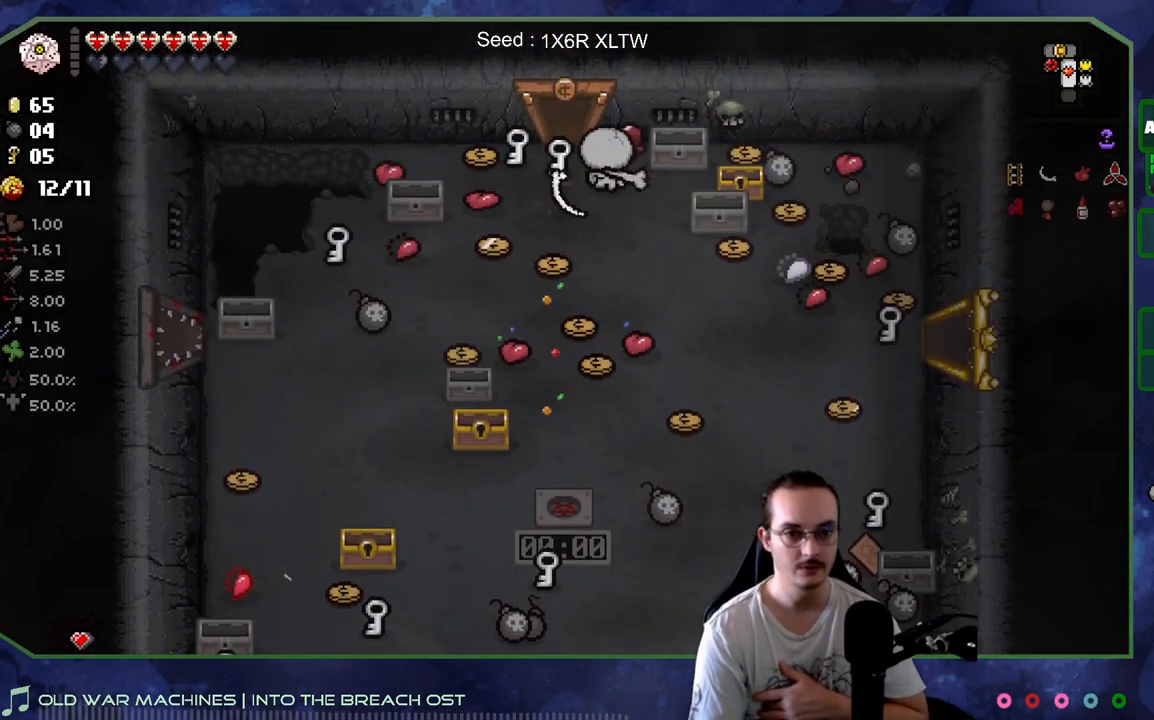
{"buttons": [], "left_stick": "center", "right_stick": "center", "events": [[167, "left_stick", "up"], [483, "left_stick", "center"]]}
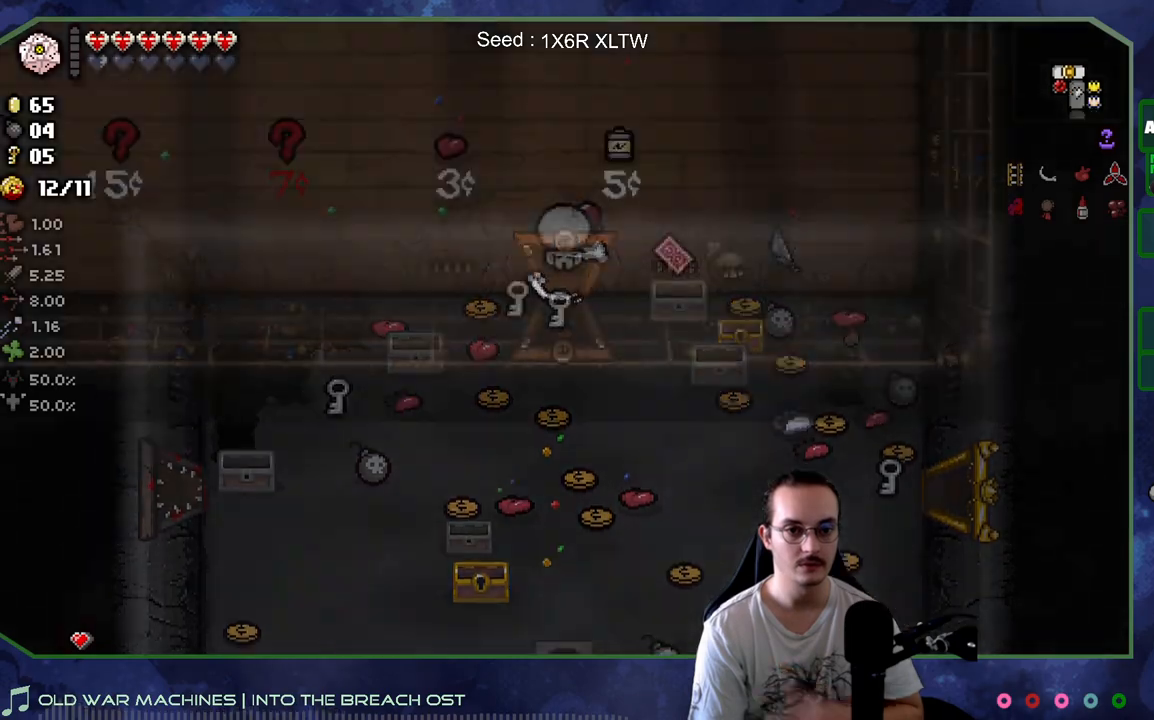
{"buttons": [], "left_stick": "center", "right_stick": "center", "events": []}
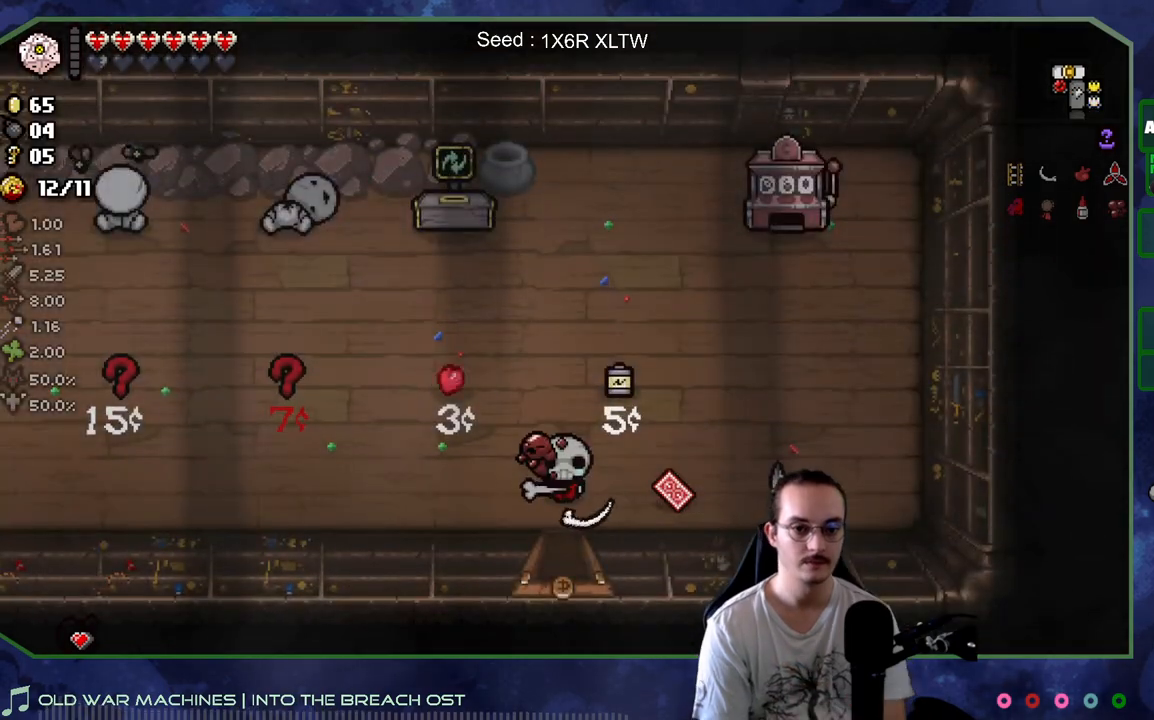
{"buttons": [], "left_stick": "up-left", "right_stick": "center", "events": [[50, "left_stick", "up-left"], [200, "left_stick", "left"], [500, "left_stick", "up-left"]]}
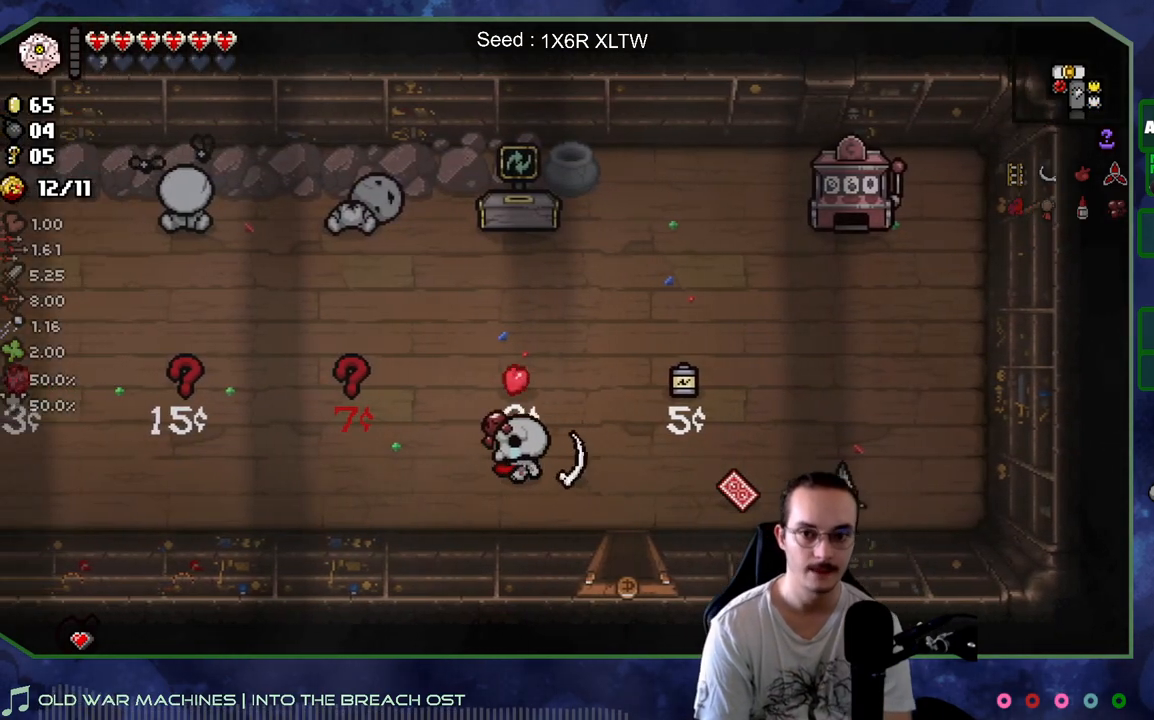
{"buttons": [], "left_stick": "left", "right_stick": "center", "events": [[450, "left_stick", "left"]]}
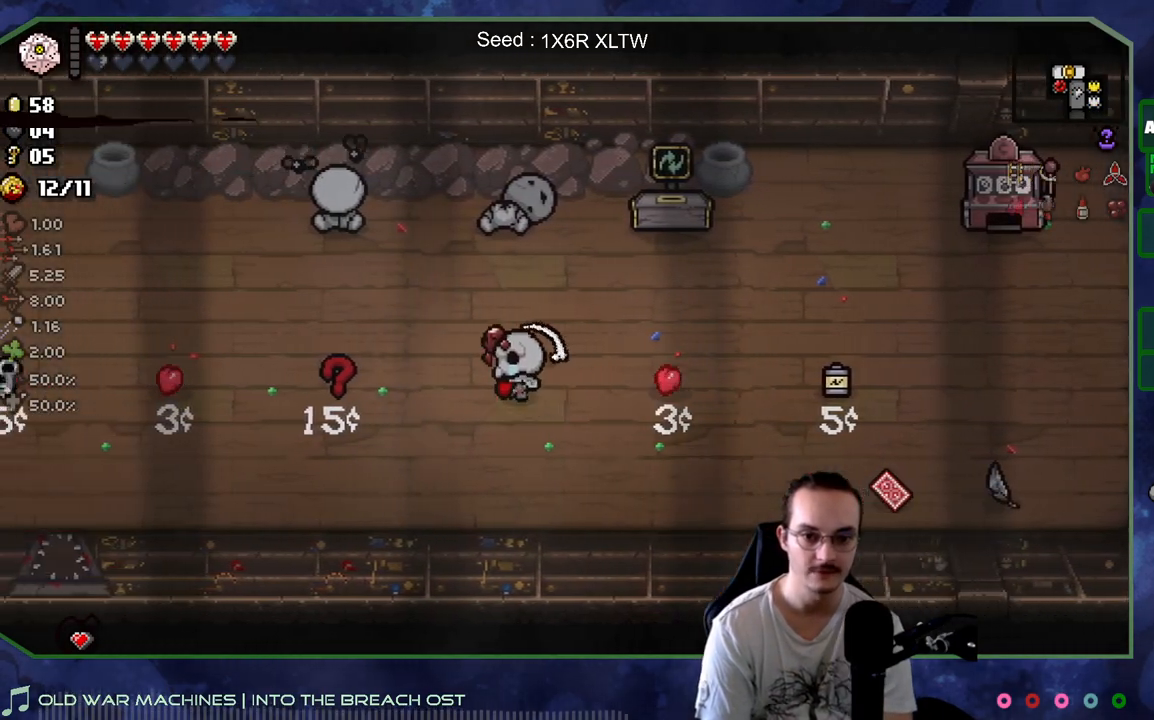
{"buttons": [], "left_stick": "right", "right_stick": "center", "events": [[33, "left_stick", "down-left"], [167, "left_stick", "down-right"], [500, "left_stick", "right"]]}